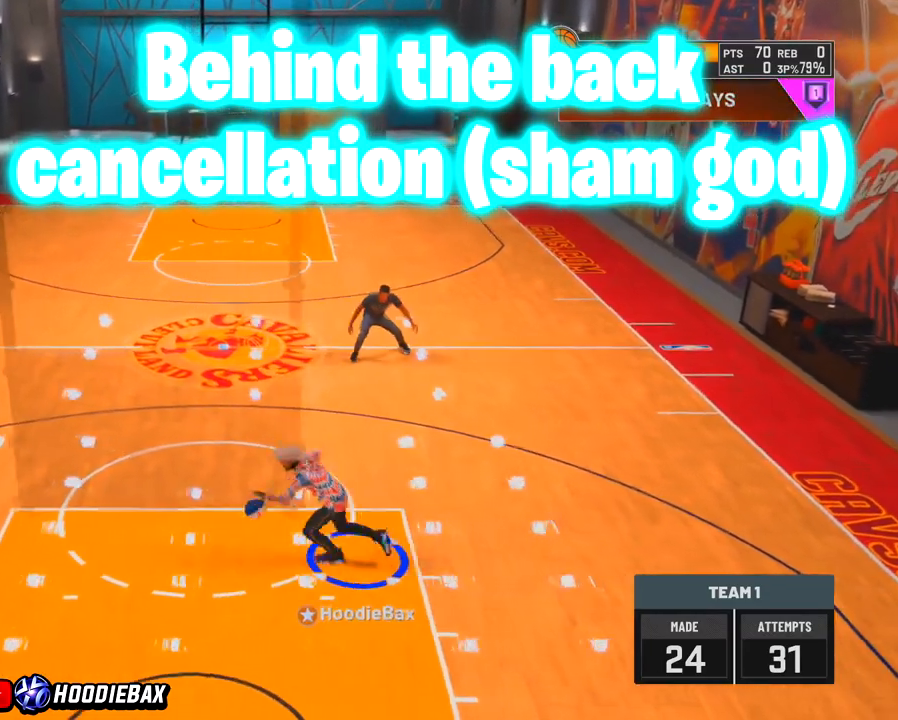
Gameplay with a controller (PlayStation layout); each line is a JSON object with the inputs held at the frame after it. "events" lists button and stick changes between this image and that frame as [ms after this image, input, new state], when the widget could be followed in between. Not read: L3 R2 R3.
{"buttons": [], "left_stick": "left", "right_stick": "center", "events": [[267, "left_stick", "left"]]}
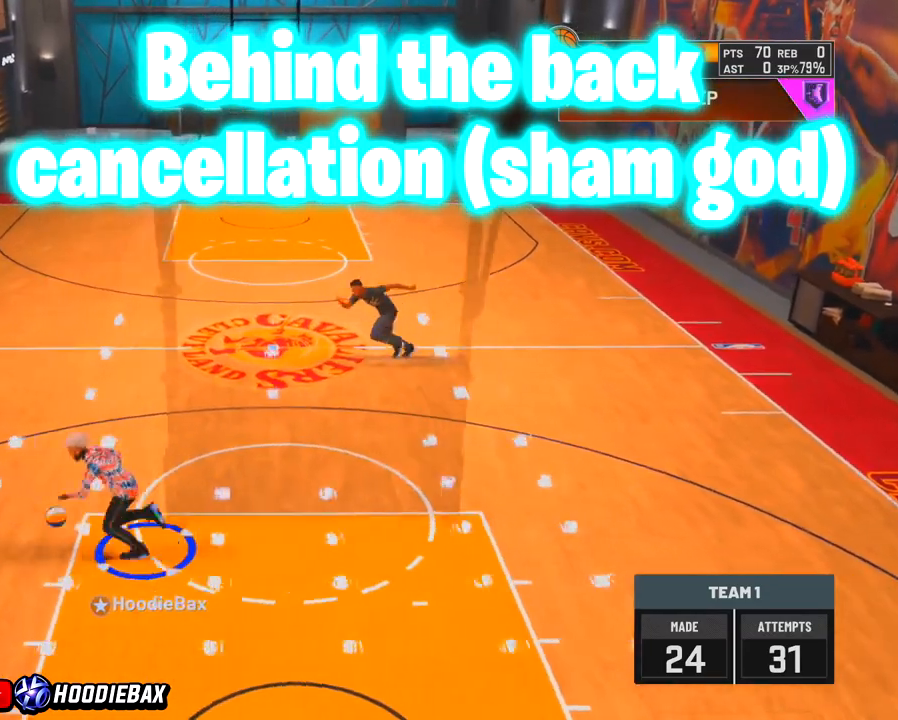
{"buttons": [], "left_stick": "center", "right_stick": "center", "events": [[234, "left_stick", "center"]]}
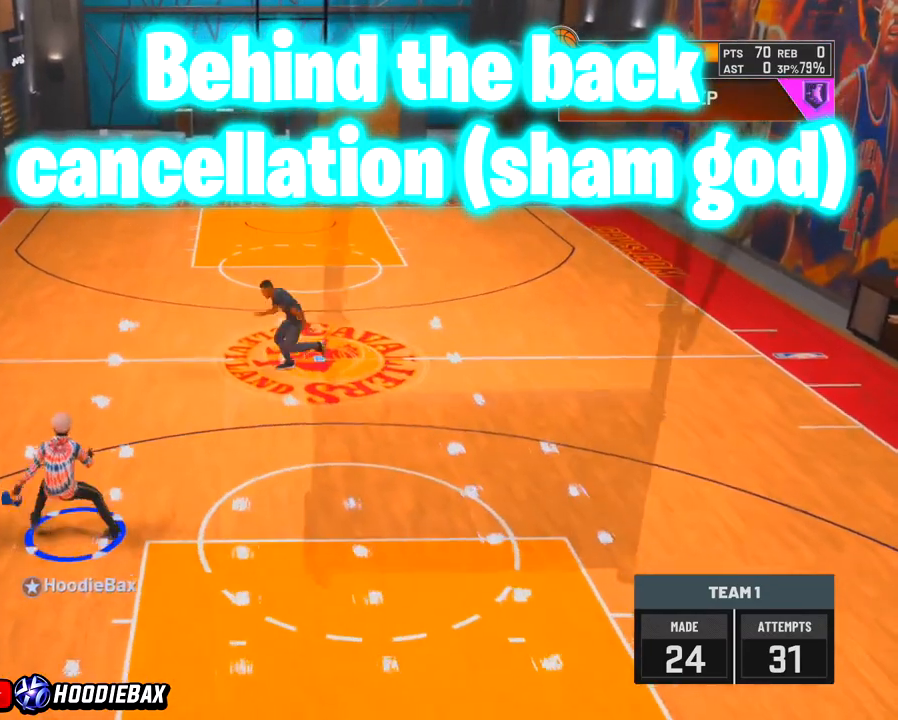
{"buttons": [], "left_stick": "center", "right_stick": "center", "events": []}
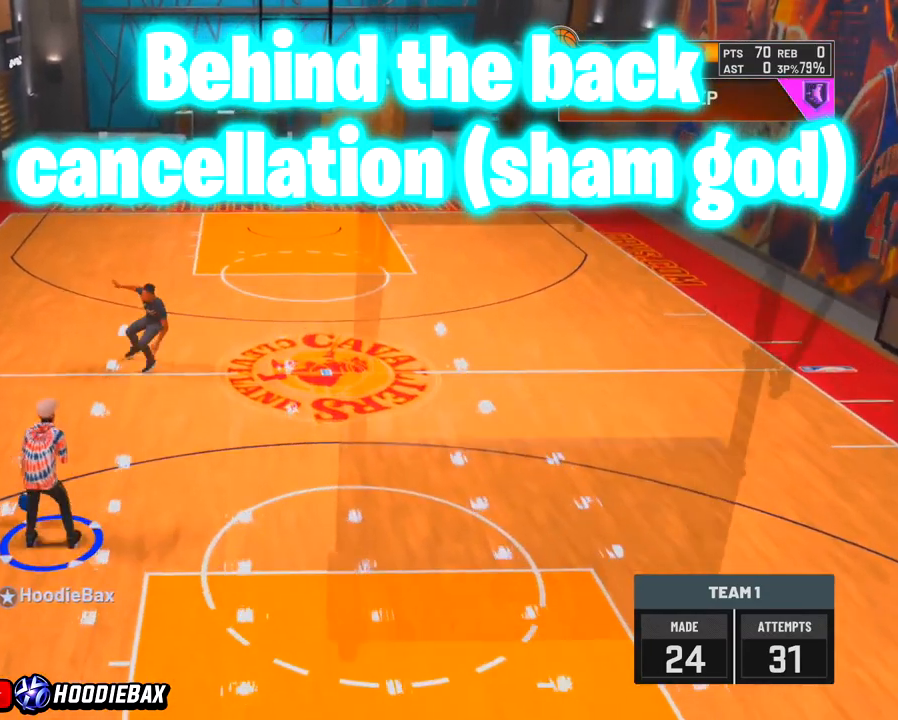
{"buttons": [], "left_stick": "center", "right_stick": "center", "events": []}
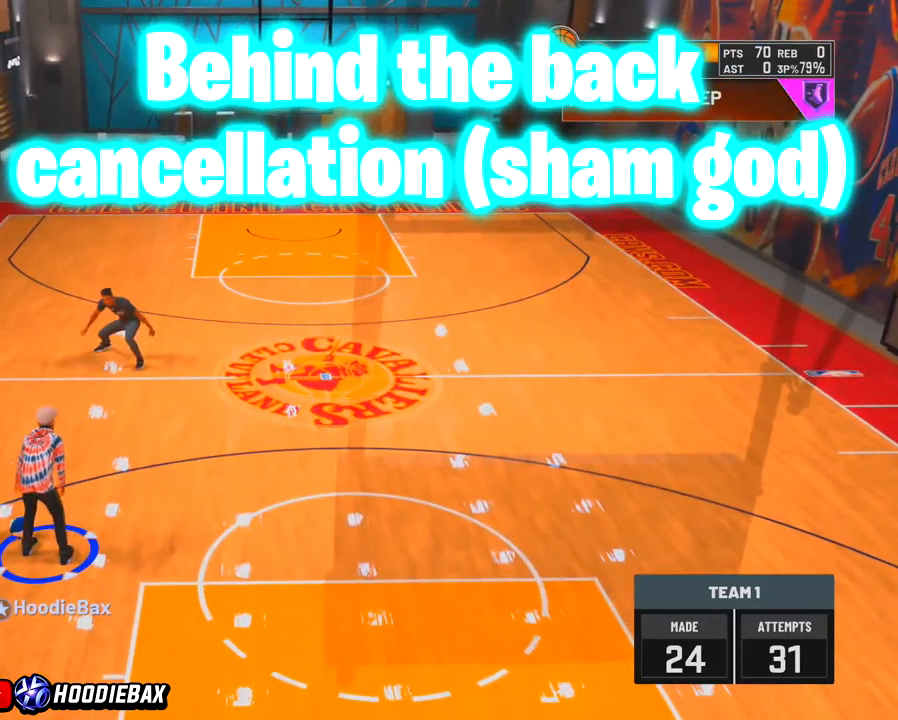
{"buttons": [], "left_stick": "up-right", "right_stick": "center", "events": [[401, "right_stick", "down-right"], [501, "left_stick", "up-right"], [501, "right_stick", "center"]]}
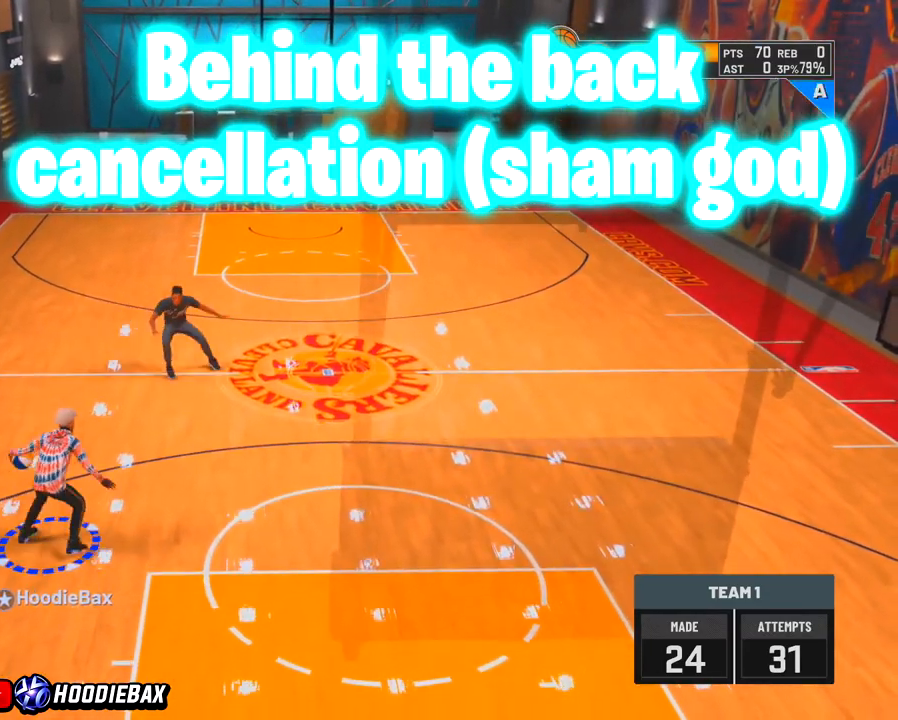
{"buttons": [], "left_stick": "center", "right_stick": "center", "events": [[234, "right_stick", "up-left"], [300, "left_stick", "center"], [300, "right_stick", "center"]]}
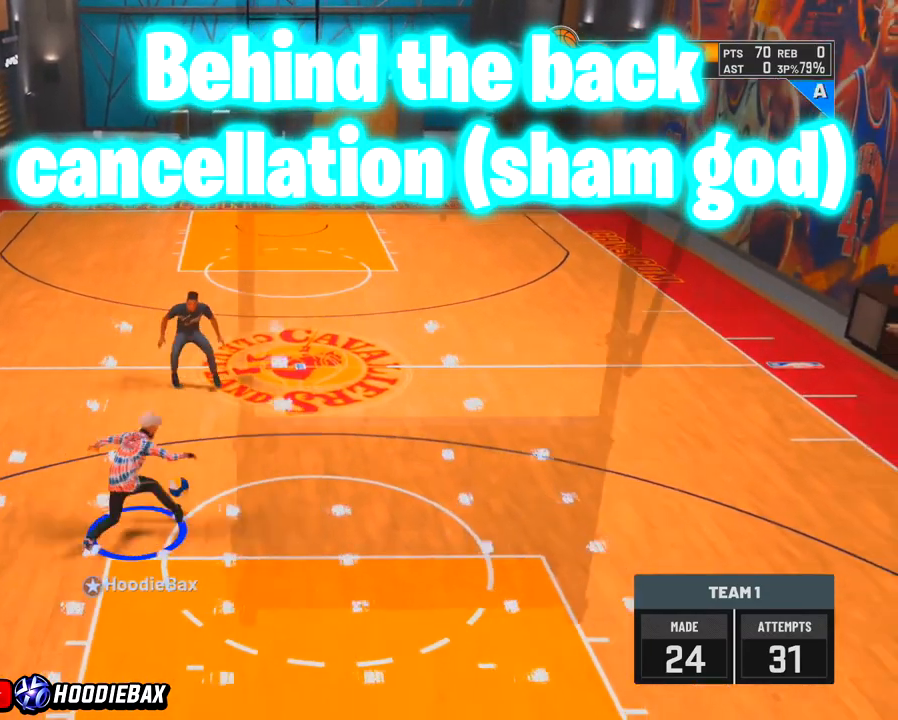
{"buttons": [], "left_stick": "center", "right_stick": "center", "events": []}
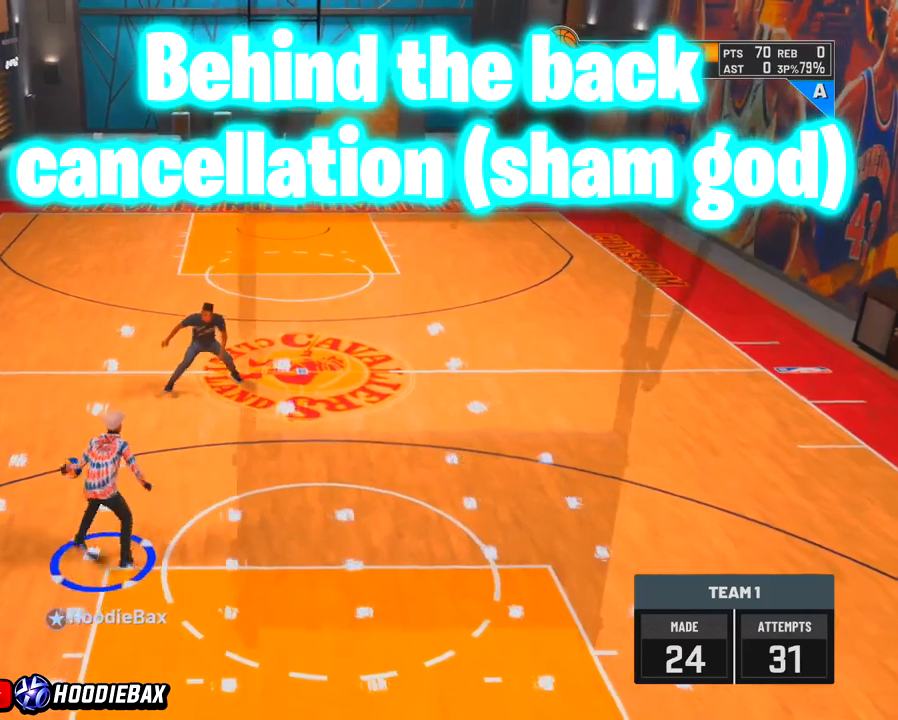
{"buttons": [], "left_stick": "up-left", "right_stick": "center", "events": [[67, "left_stick", "up-left"]]}
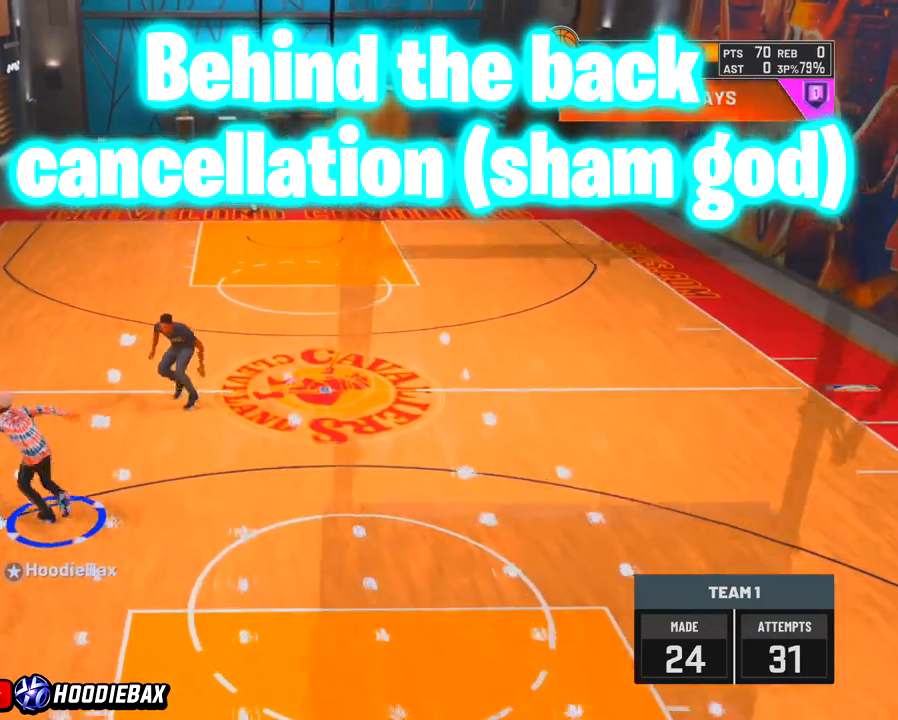
{"buttons": [], "left_stick": "center", "right_stick": "up-left", "events": [[134, "left_stick", "center"], [434, "right_stick", "up-left"]]}
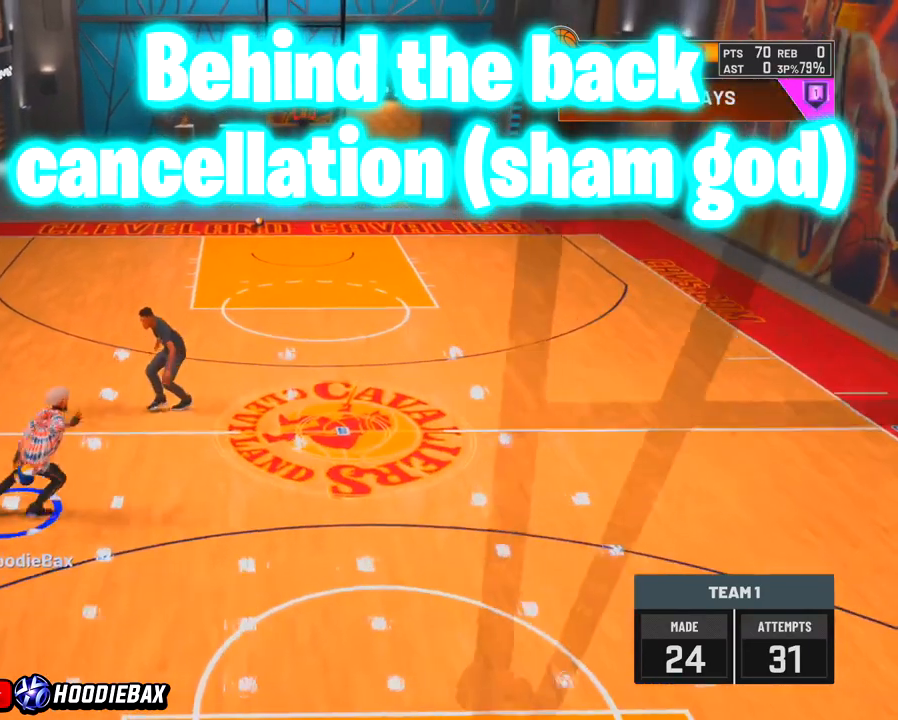
{"buttons": [], "left_stick": "up-right", "right_stick": "center", "events": [[234, "left_stick", "up-right"], [234, "right_stick", "center"]]}
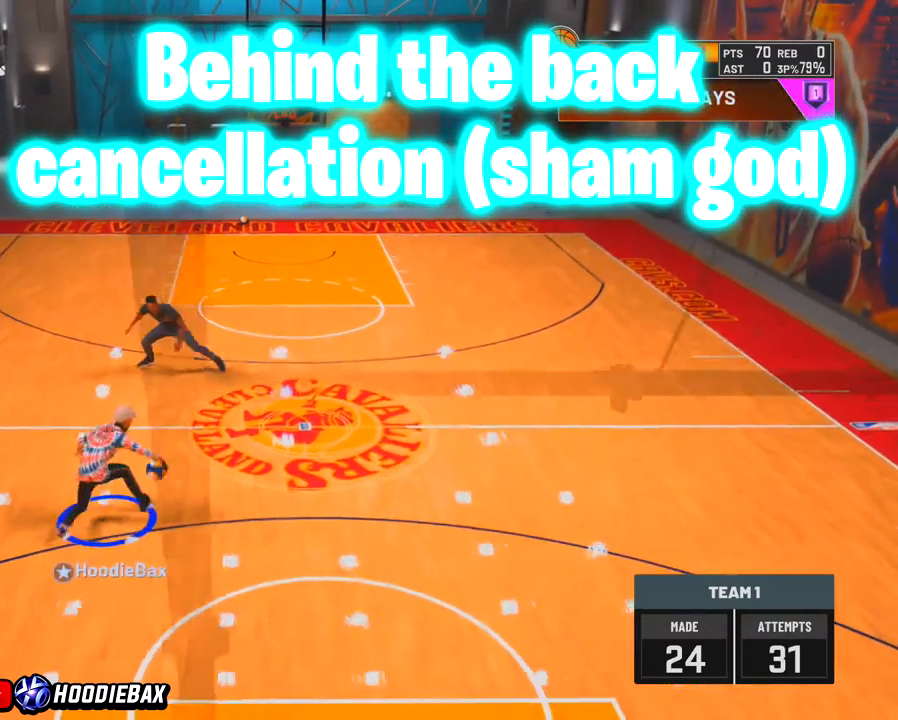
{"buttons": [], "left_stick": "center", "right_stick": "center", "events": [[401, "left_stick", "center"]]}
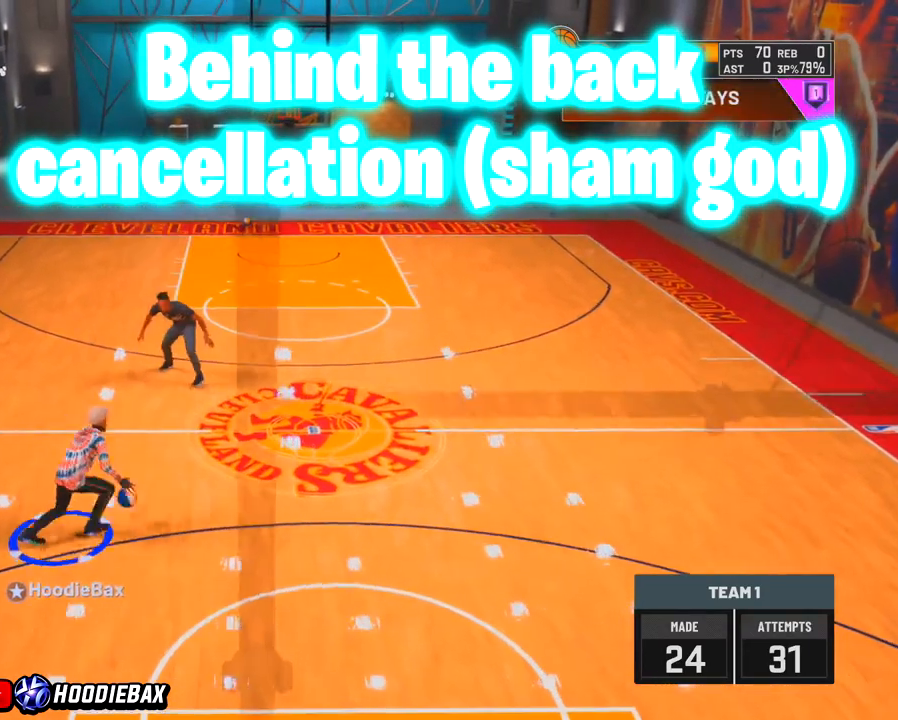
{"buttons": [], "left_stick": "center", "right_stick": "down-left", "events": [[334, "right_stick", "down-left"]]}
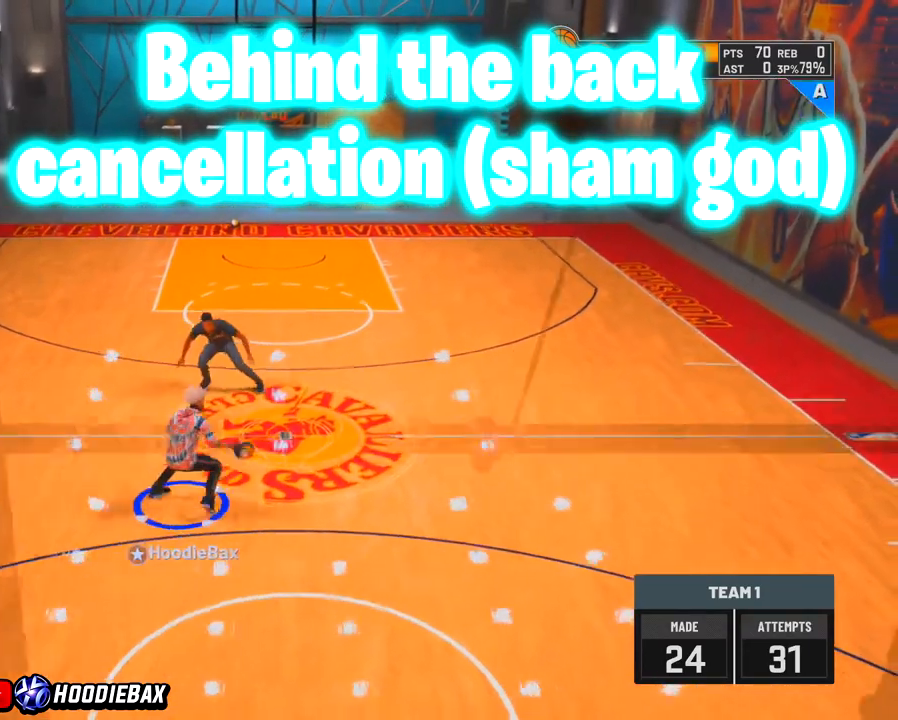
{"buttons": [], "left_stick": "center", "right_stick": "center", "events": [[167, "right_stick", "center"]]}
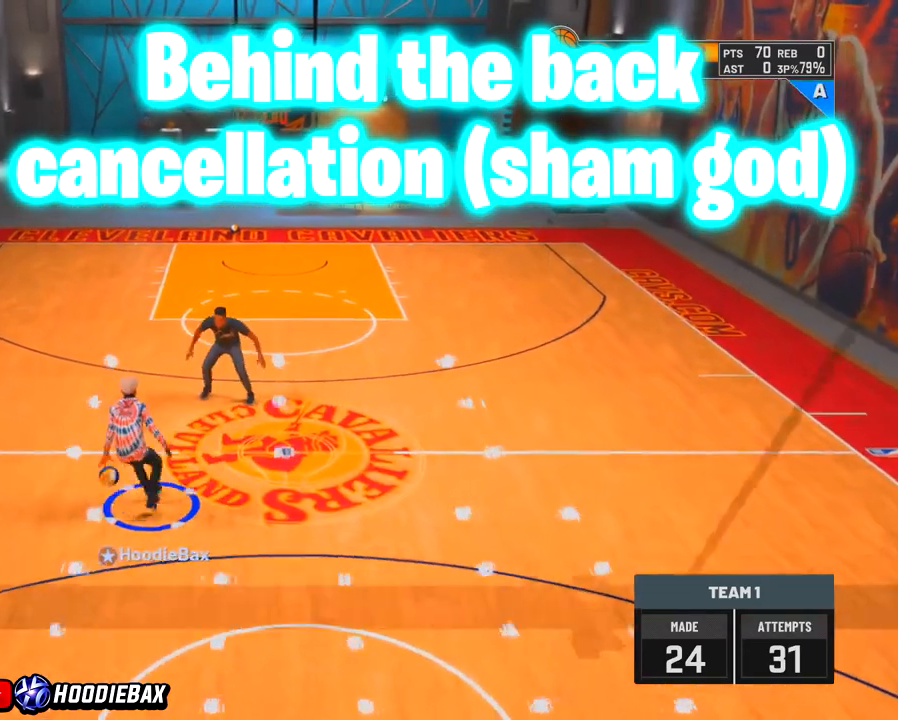
{"buttons": [], "left_stick": "center", "right_stick": "center", "events": []}
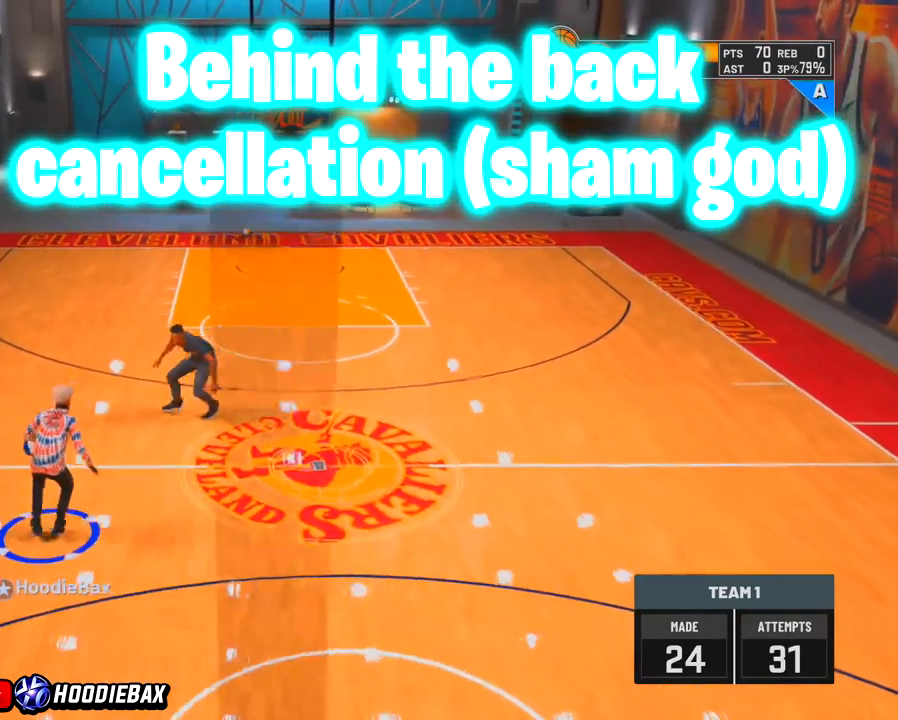
{"buttons": [], "left_stick": "center", "right_stick": "center", "events": [[267, "right_stick", "up-right"], [501, "right_stick", "center"]]}
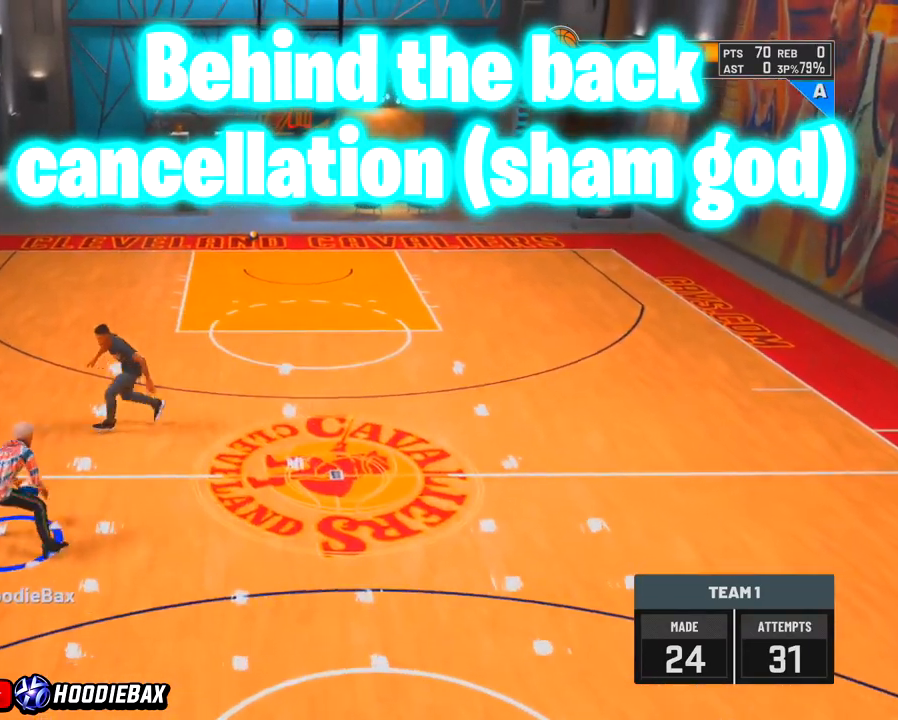
{"buttons": [], "left_stick": "center", "right_stick": "down-left", "events": [[133, "right_stick", "down-left"]]}
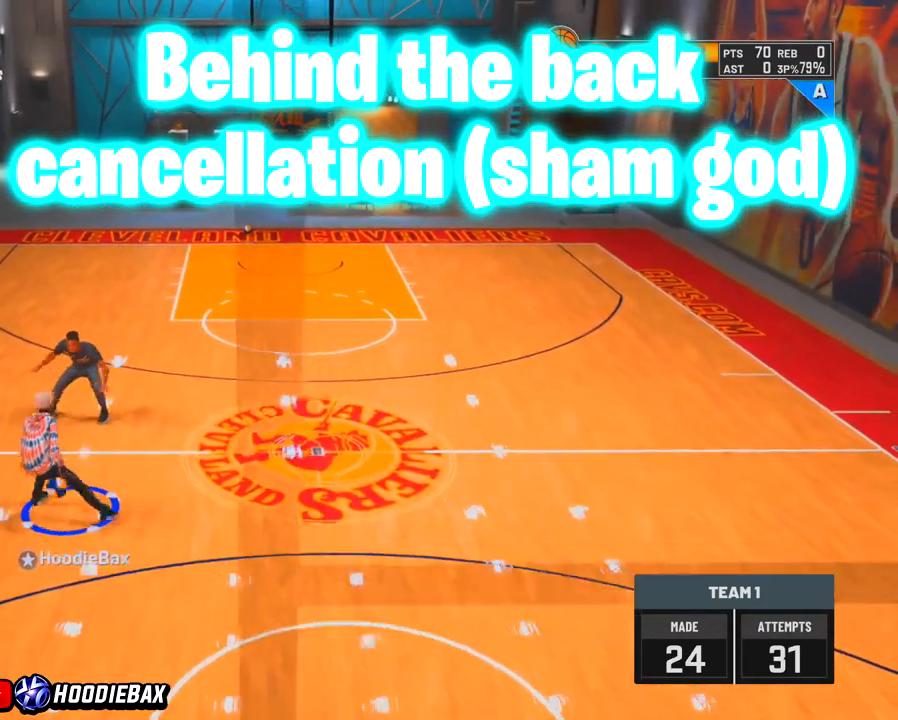
{"buttons": [], "left_stick": "center", "right_stick": "center", "events": [[234, "right_stick", "center"]]}
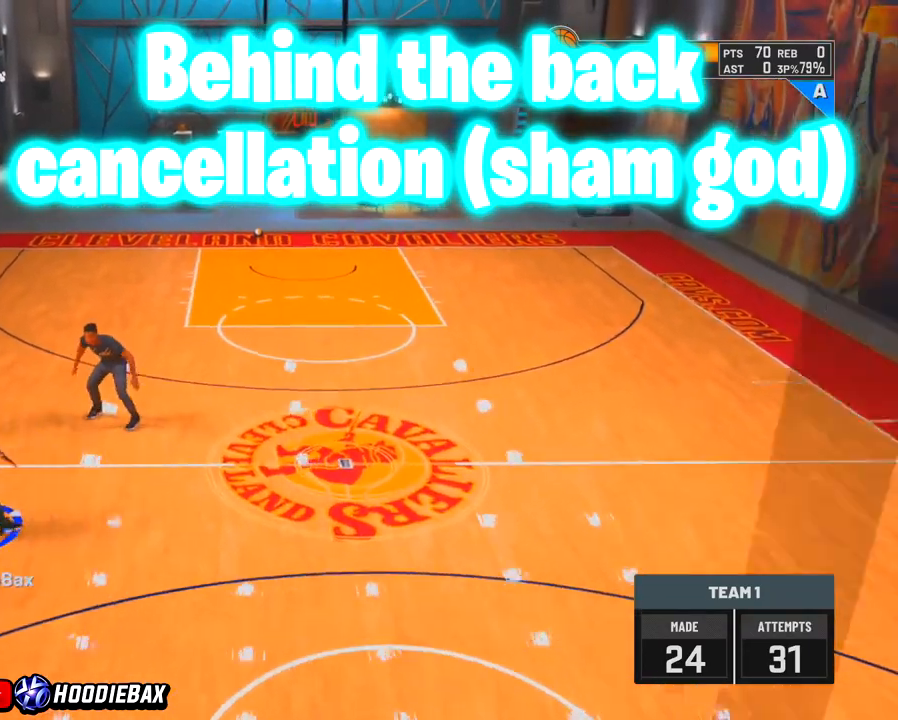
{"buttons": [], "left_stick": "center", "right_stick": "center", "events": []}
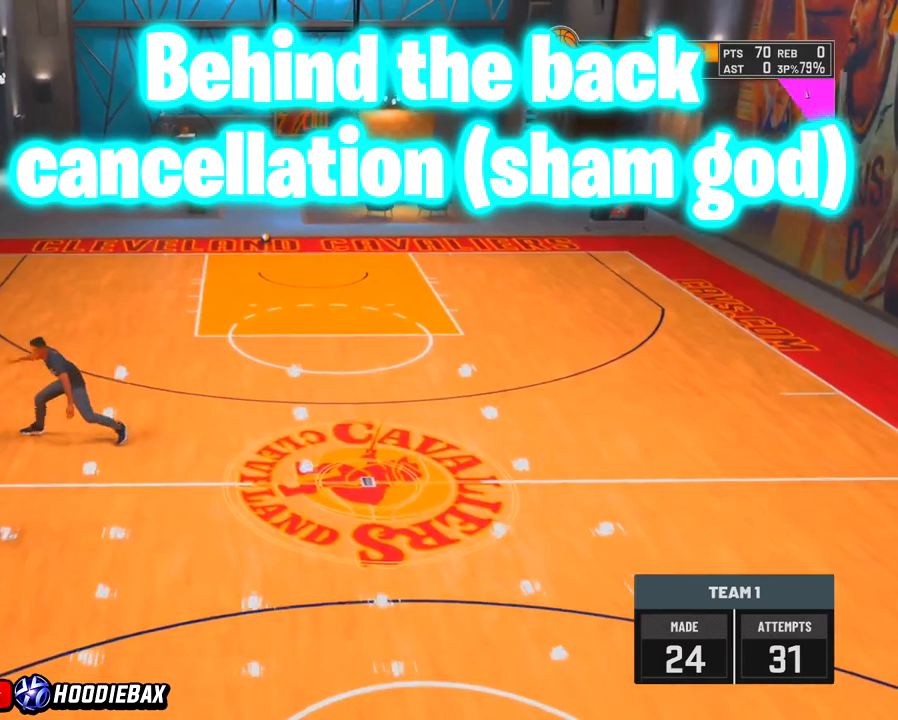
{"buttons": [], "left_stick": "right", "right_stick": "center", "events": [[468, "left_stick", "right"]]}
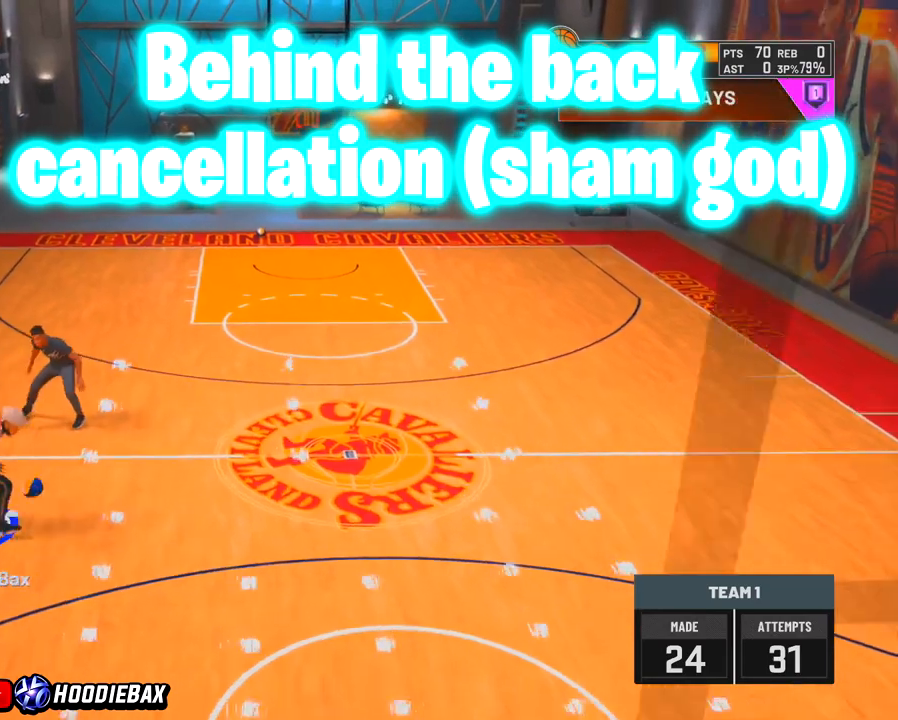
{"buttons": [], "left_stick": "center", "right_stick": "center", "events": [[267, "left_stick", "center"]]}